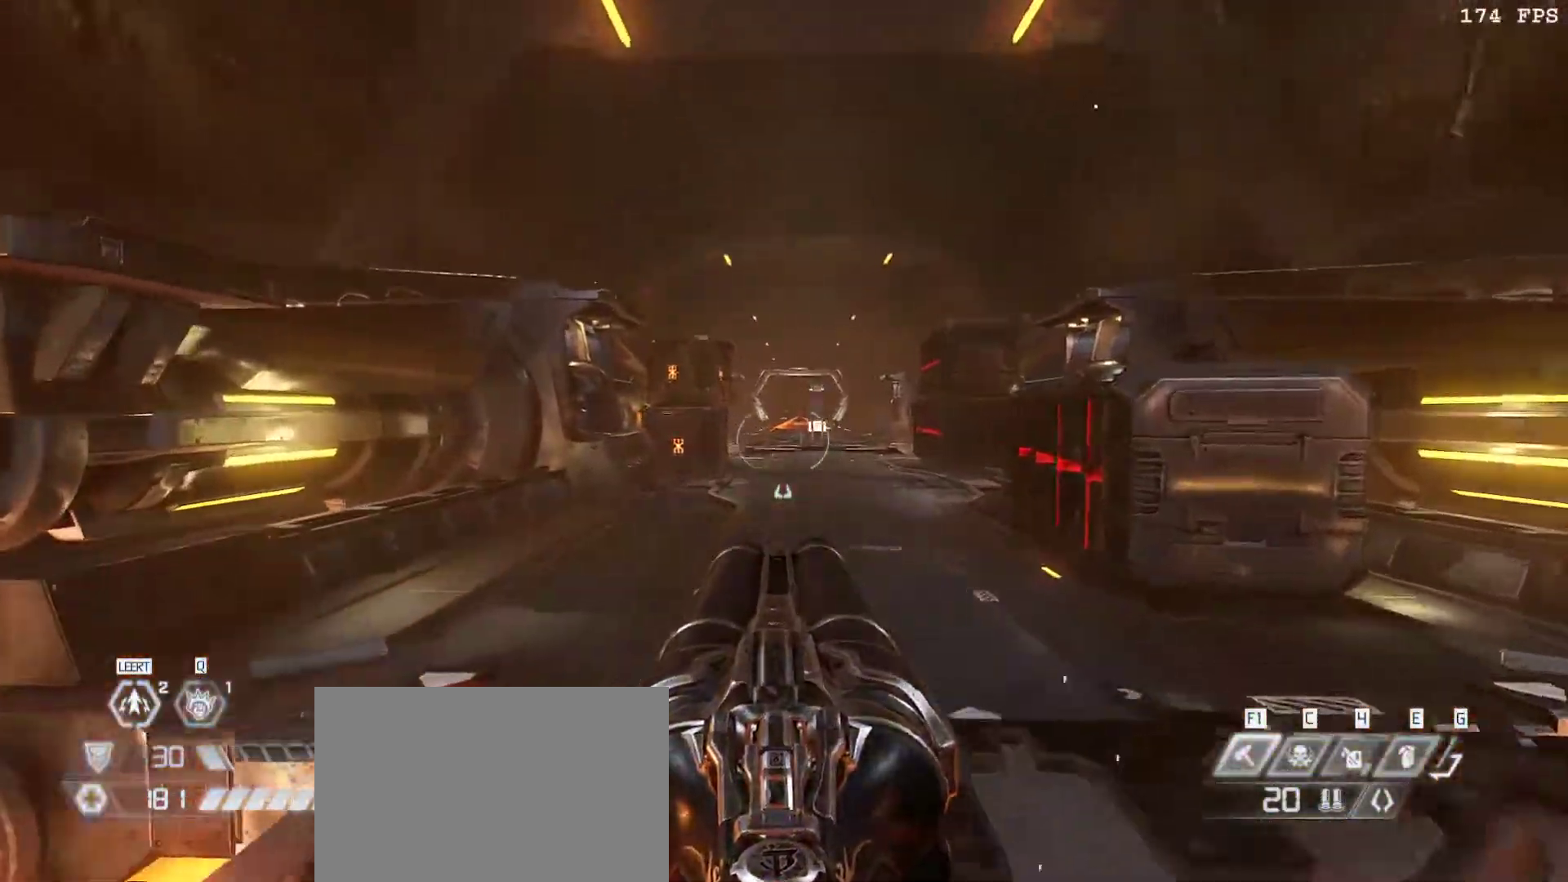
Gameplay with keyboard and mouse; each line is a JSON object with the keys and mouse buttons held at the frame after it. "events" lists presses ("down") and releases ("up") of "1", "2", "3", "4", "5", "a", "alt", "b", "c", "ctrl", "d", "e", "f", "g", "q", "r", "s", "shift", "space", "t", "tab", "tilde", "v", "w", "x", "z", "mouse_left", "mouse_wheel", "mouse_right", "mouse_mb4" and "mouse_mb5" between this image and that frame as [ms after this image, input, new state], when the widget could be followed in between. "mouse_left", "mouse_wheel", "mouse_right", "mouse_mb4", "mouse_mb5" = the "left", "wheel", "right", "mb4", "mb5" buttons of the "mouse" list. No other keys are recorded. "wheel" means that the mouse wheel is clicked or scrolled. Mouse movement is not recorded.
{"keys": ["d", "w"], "mouse": [], "events": [[317, "d", "down"], [317, "space", "down"], [450, "space", "up"]]}
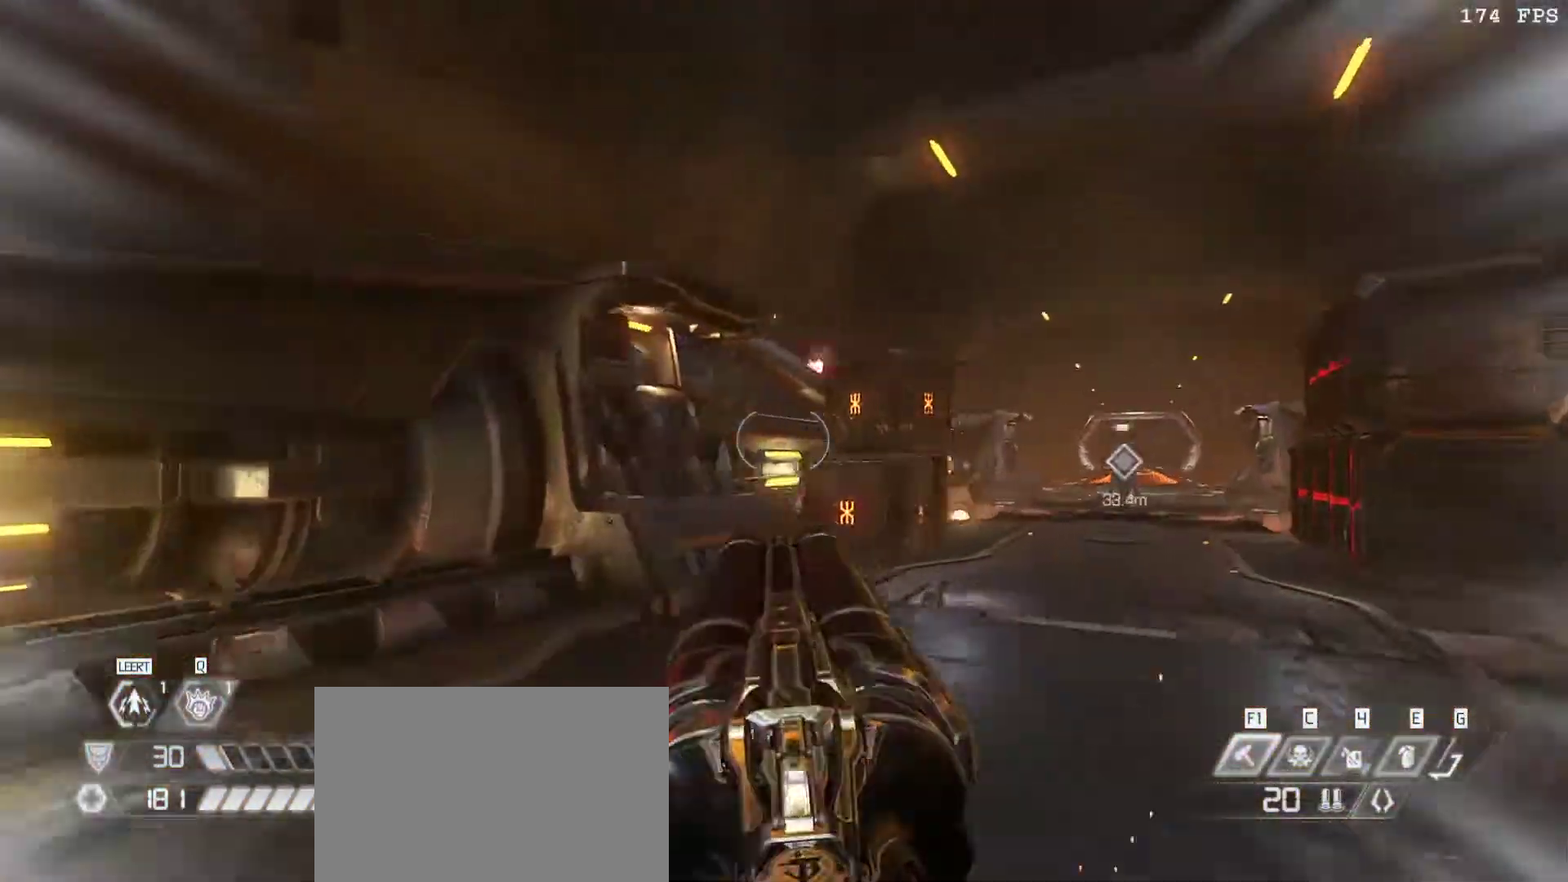
{"keys": ["d", "w"], "mouse": [], "events": [[100, "space", "down"], [183, "space", "up"]]}
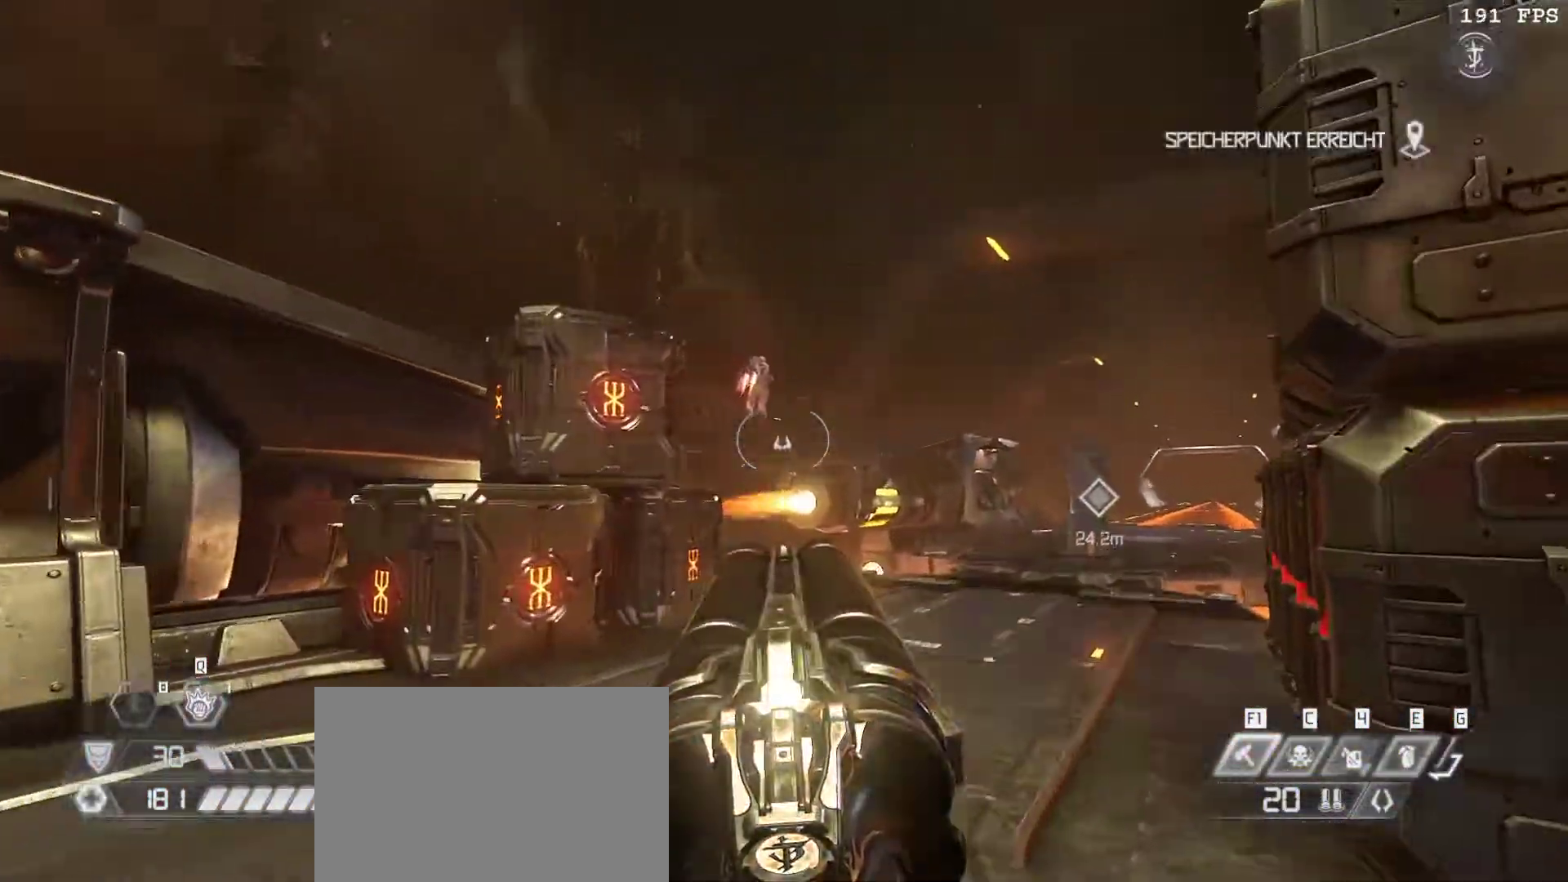
{"keys": [], "mouse": [], "events": [[100, "v", "down"], [200, "v", "up"], [300, "d", "up"], [300, "mouse_right", "down"], [333, "w", "up"], [383, "mouse_right", "up"]]}
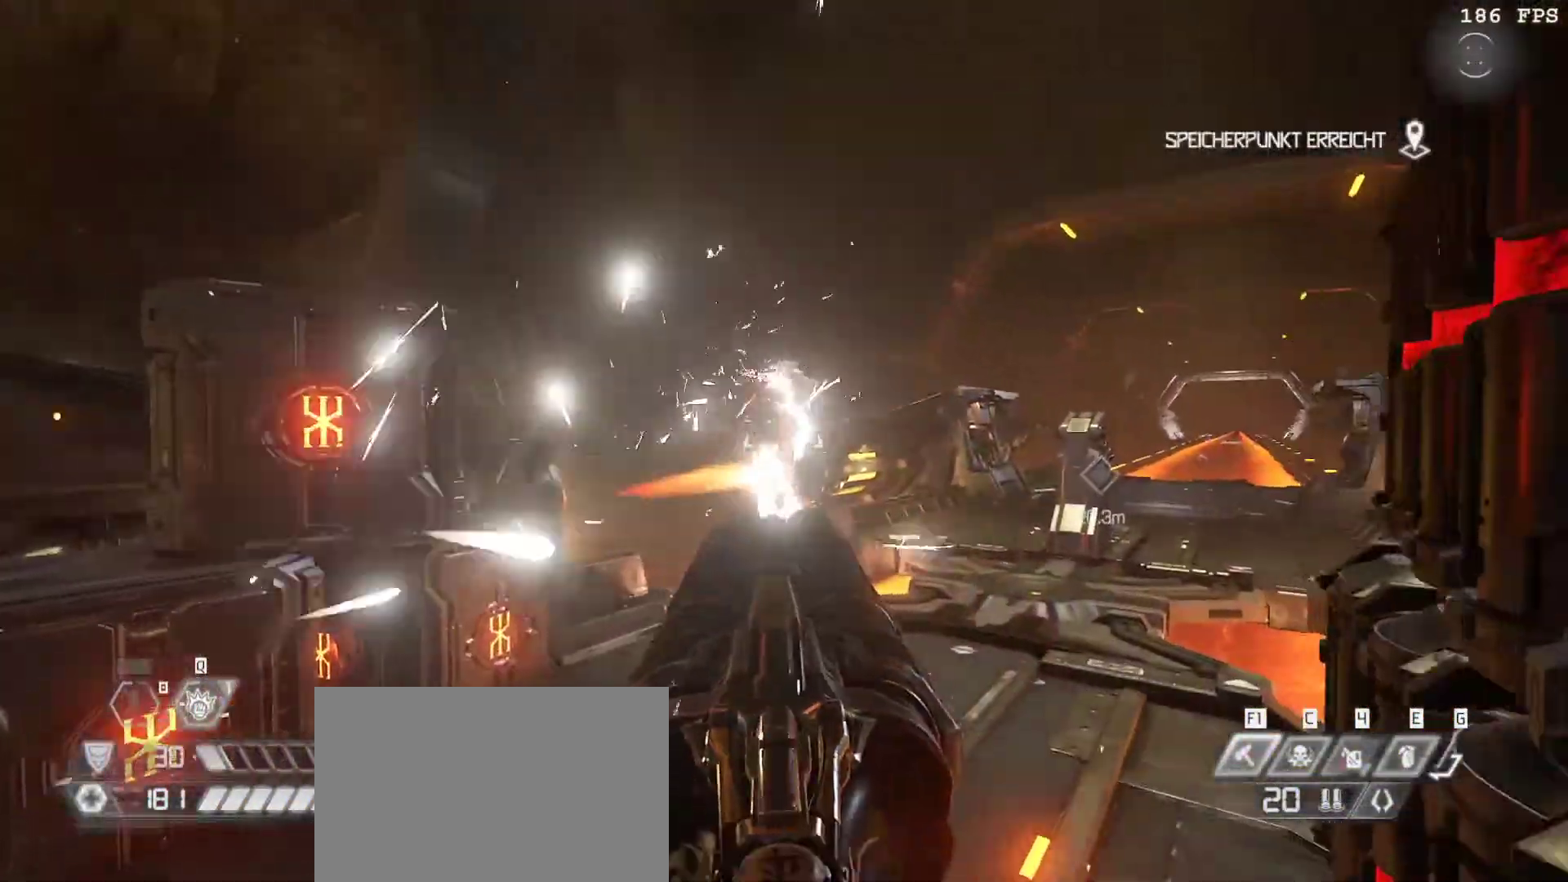
{"keys": ["w"], "mouse": [], "events": [[483, "w", "down"]]}
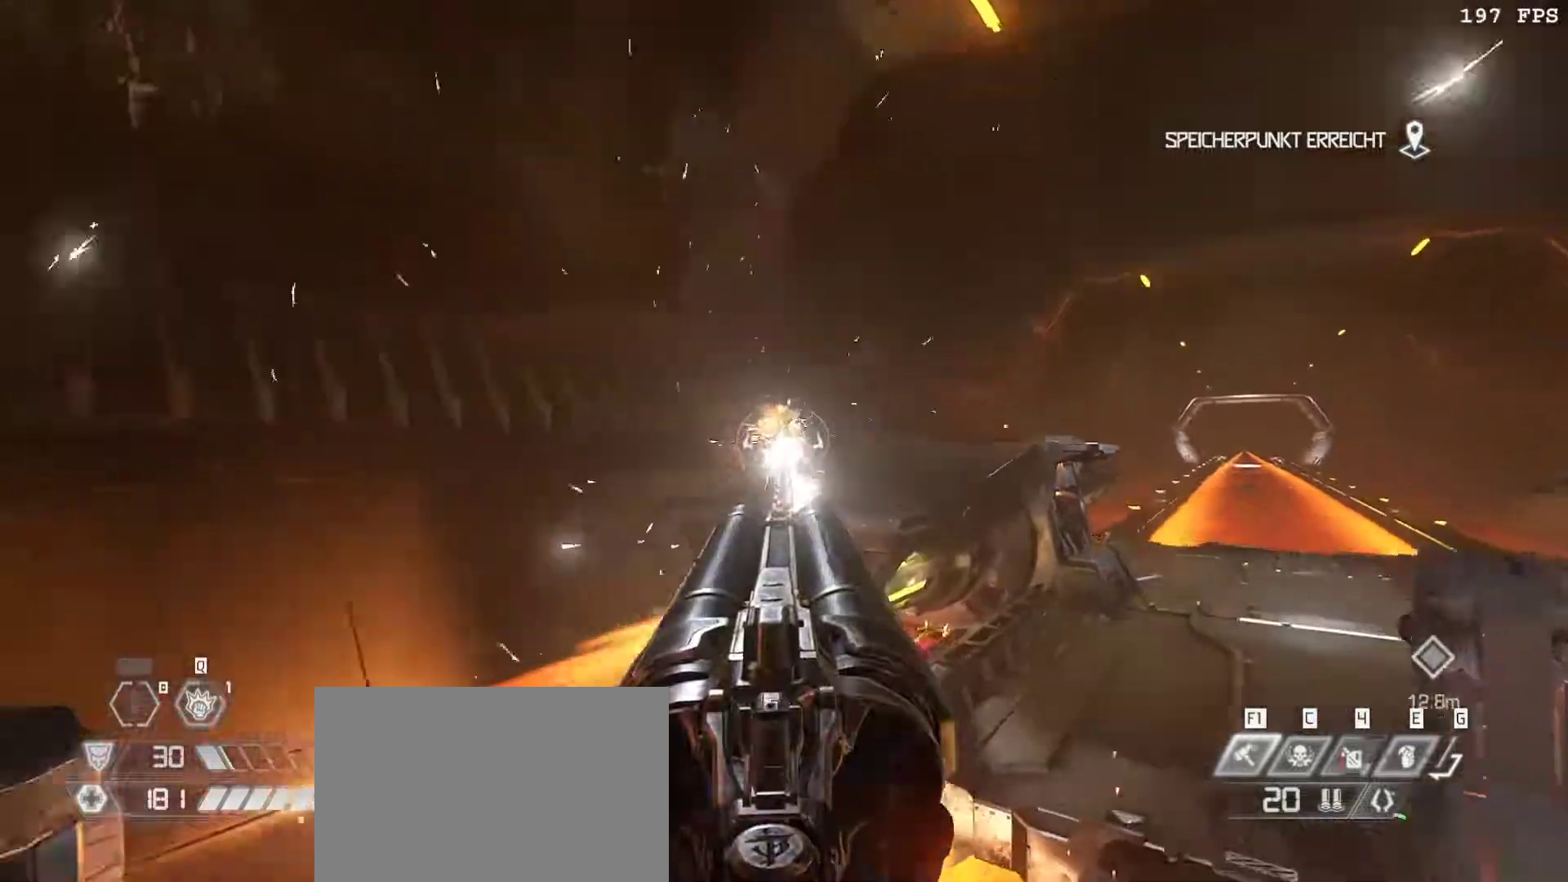
{"keys": ["d", "w"], "mouse": []}
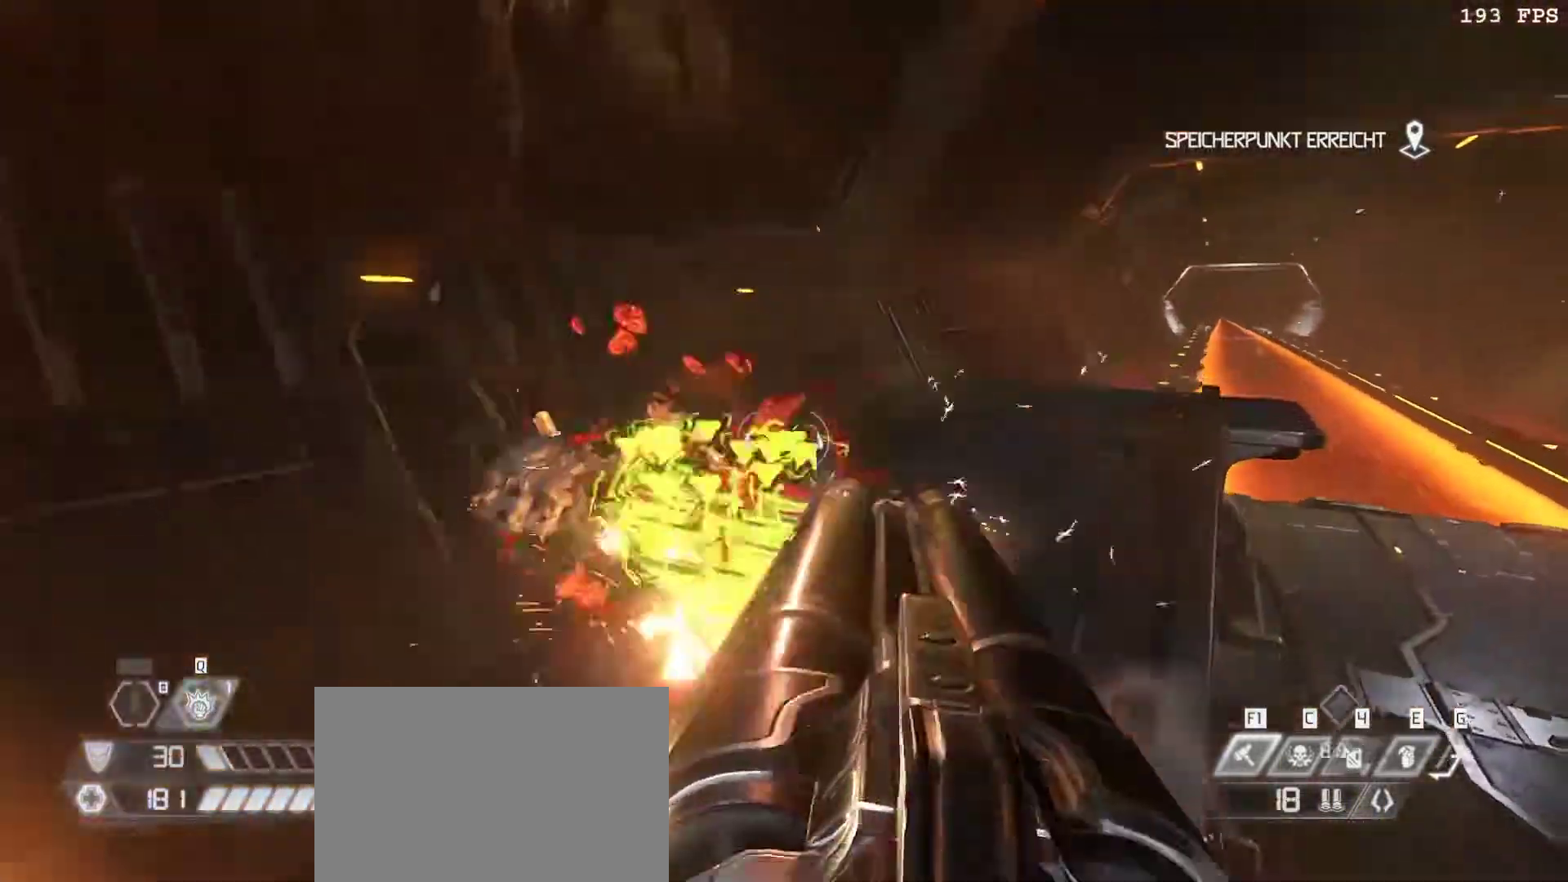
{"keys": ["a"], "mouse": [], "events": [[250, "a", "down"], [250, "d", "up"], [383, "w", "up"]]}
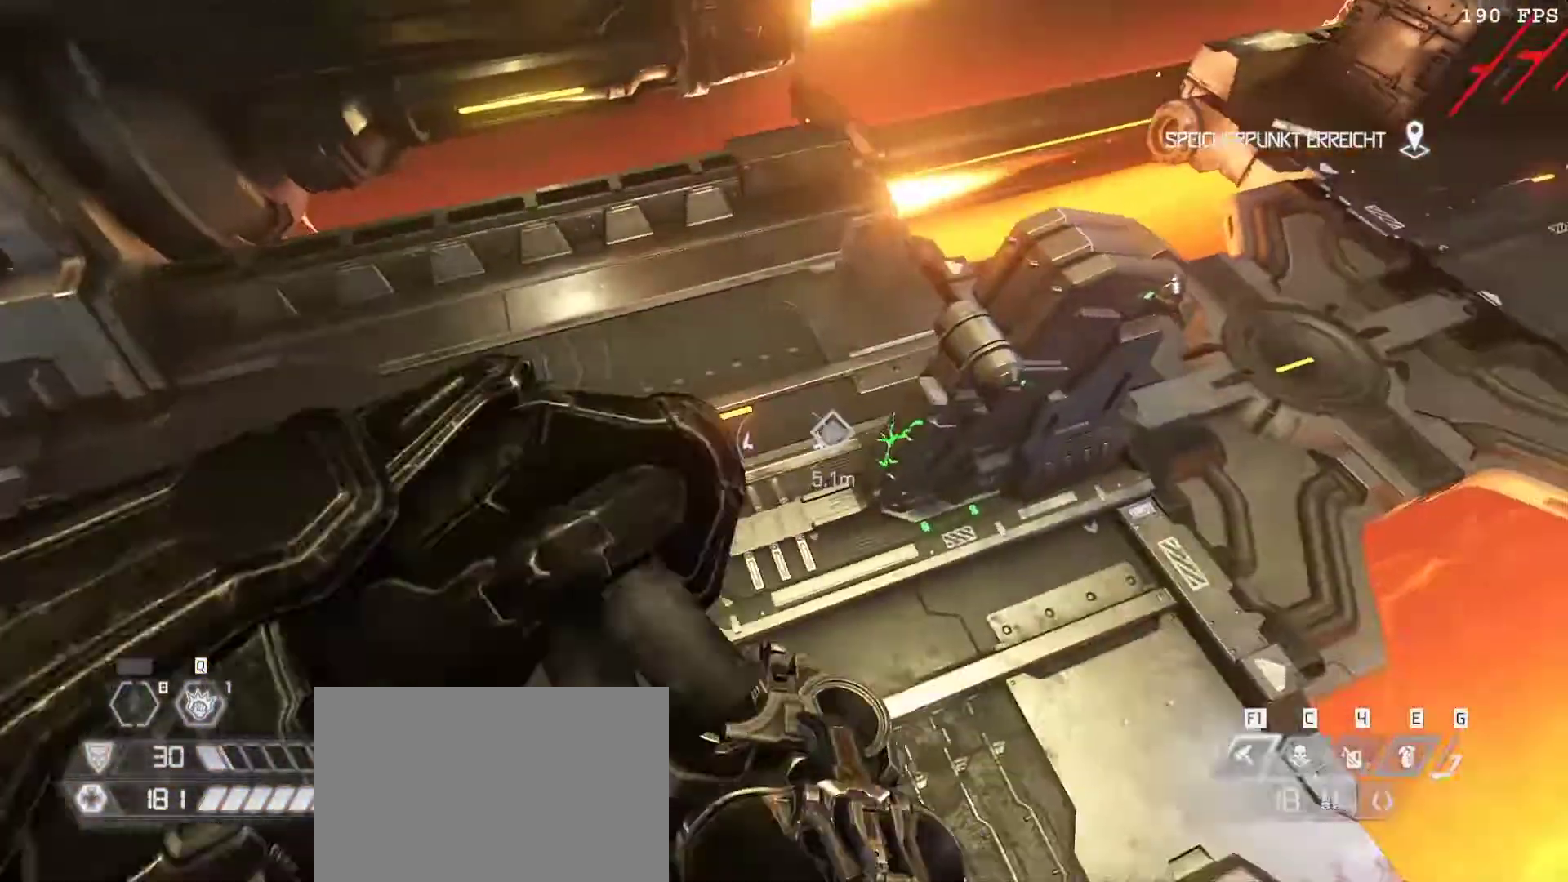
{"keys": ["w"], "mouse": [], "events": [[217, "w", "down"], [267, "a", "up"]]}
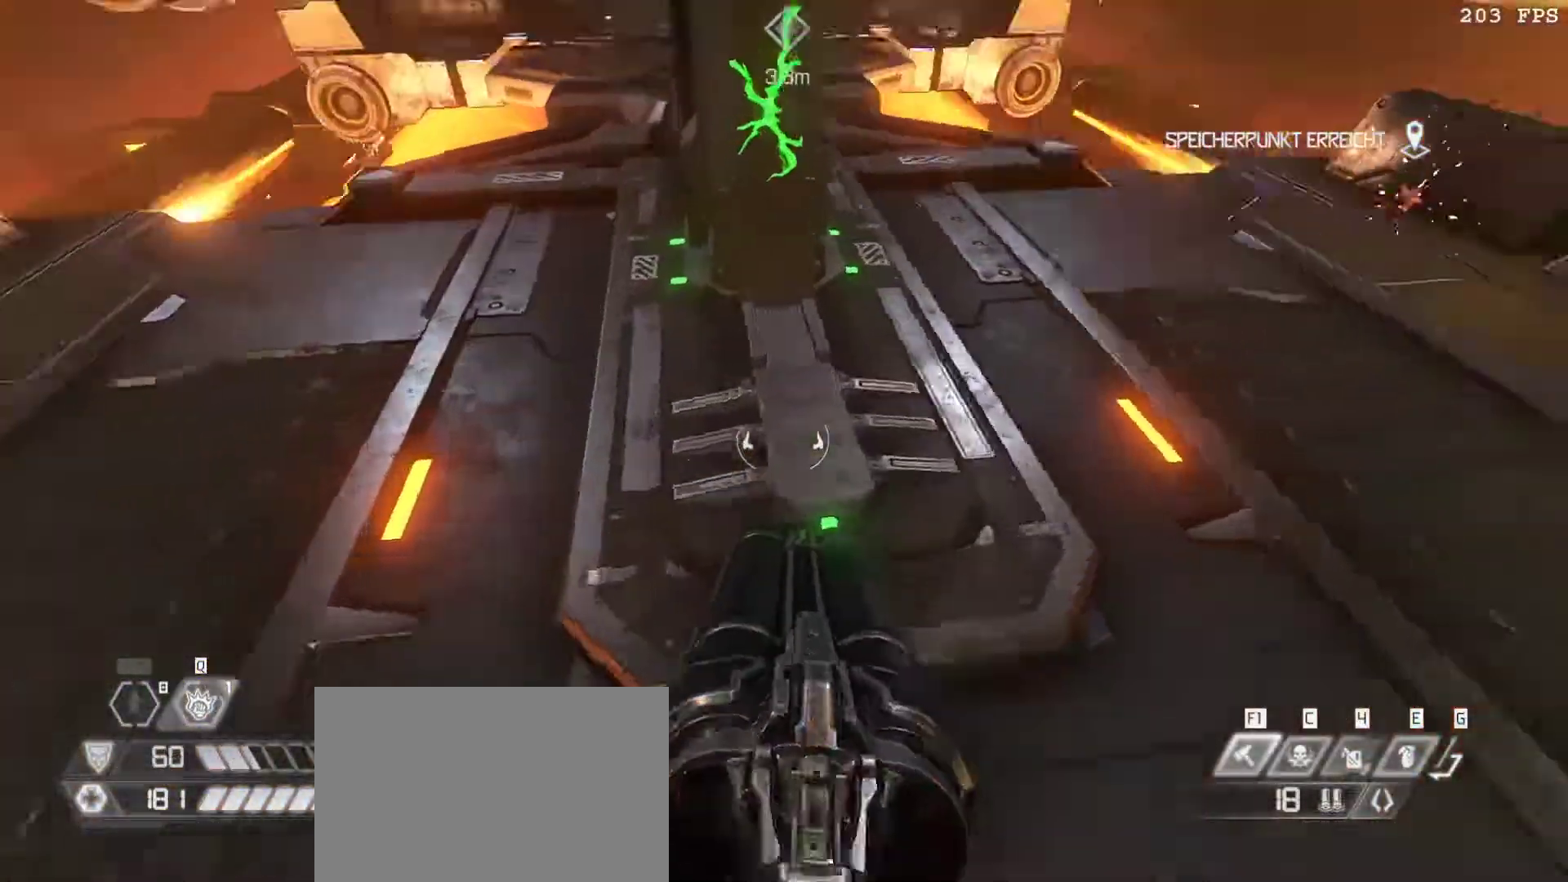
{"keys": [], "mouse": [], "events": [[50, "q", "down"], [133, "w", "up"], [167, "q", "up"]]}
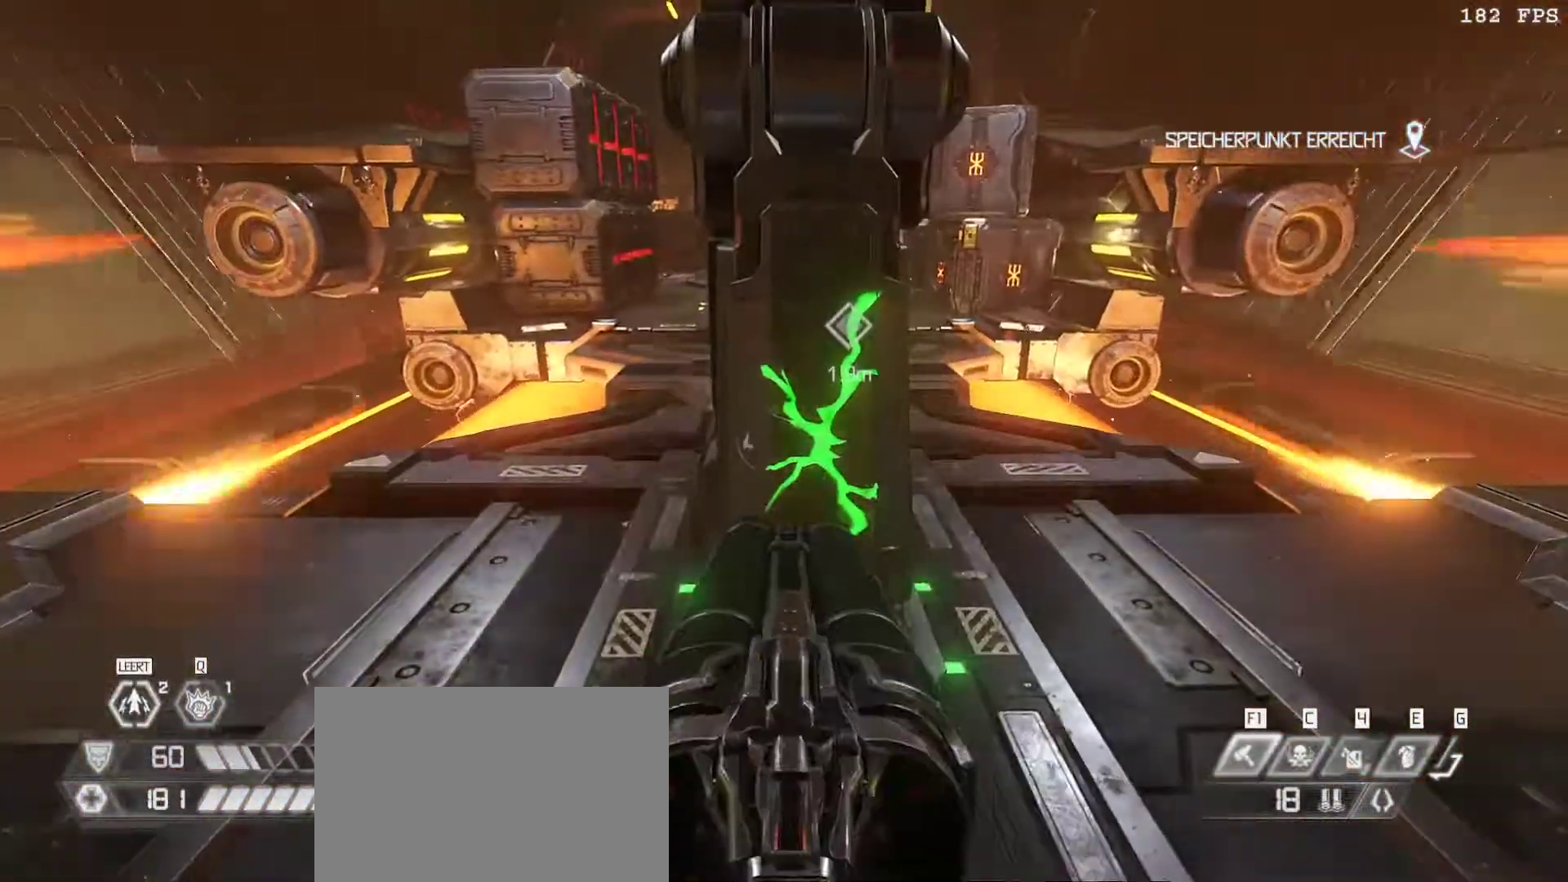
{"keys": [], "mouse": [], "events": [[117, "q", "down"], [250, "q", "up"]]}
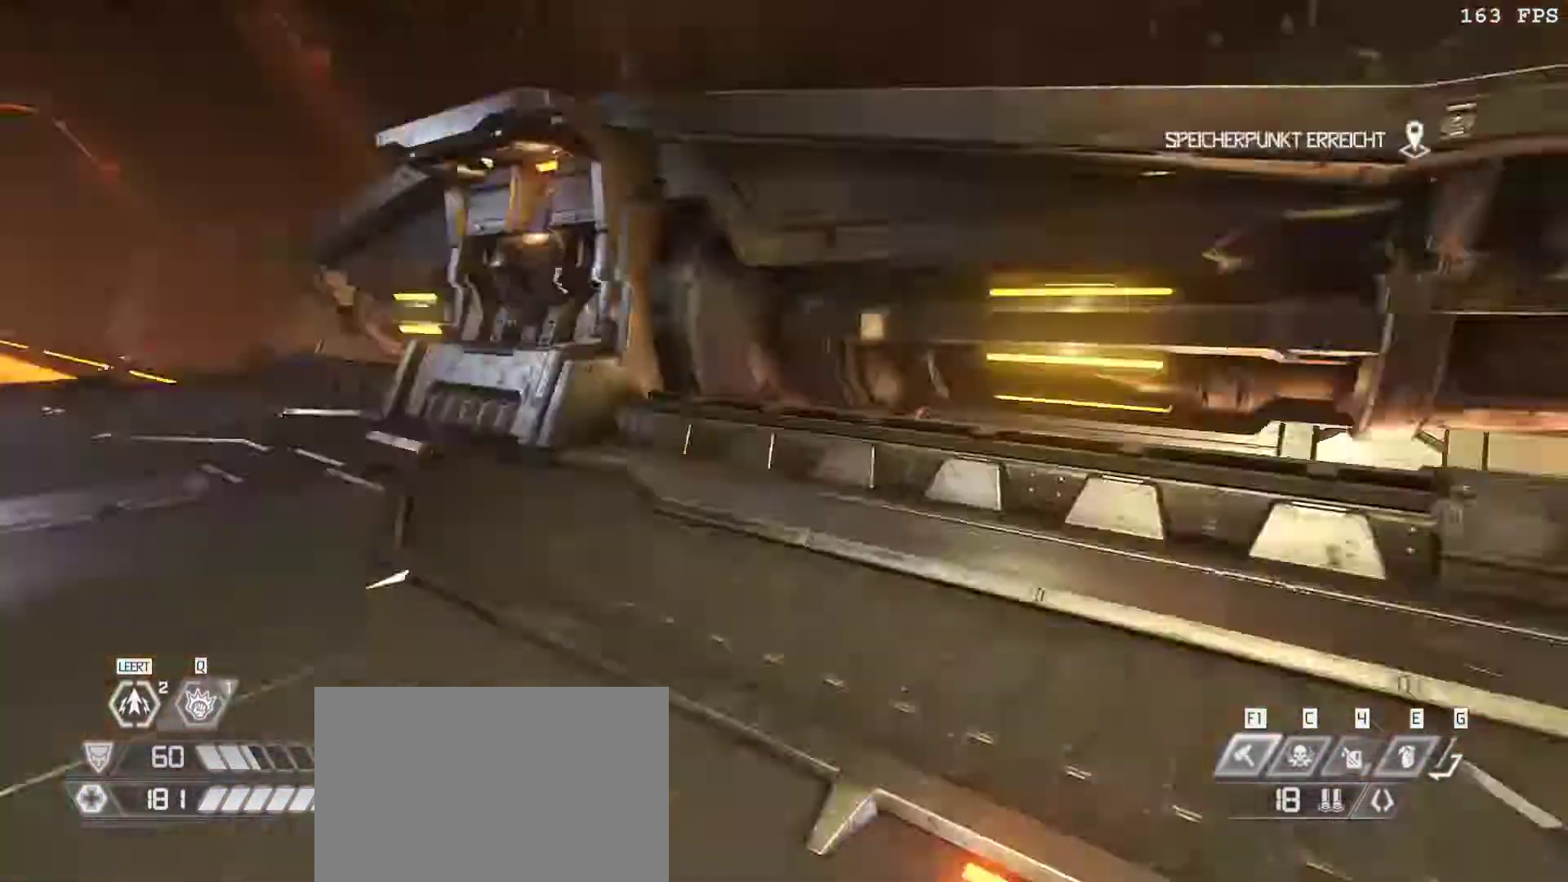
{"keys": [], "mouse": [], "events": []}
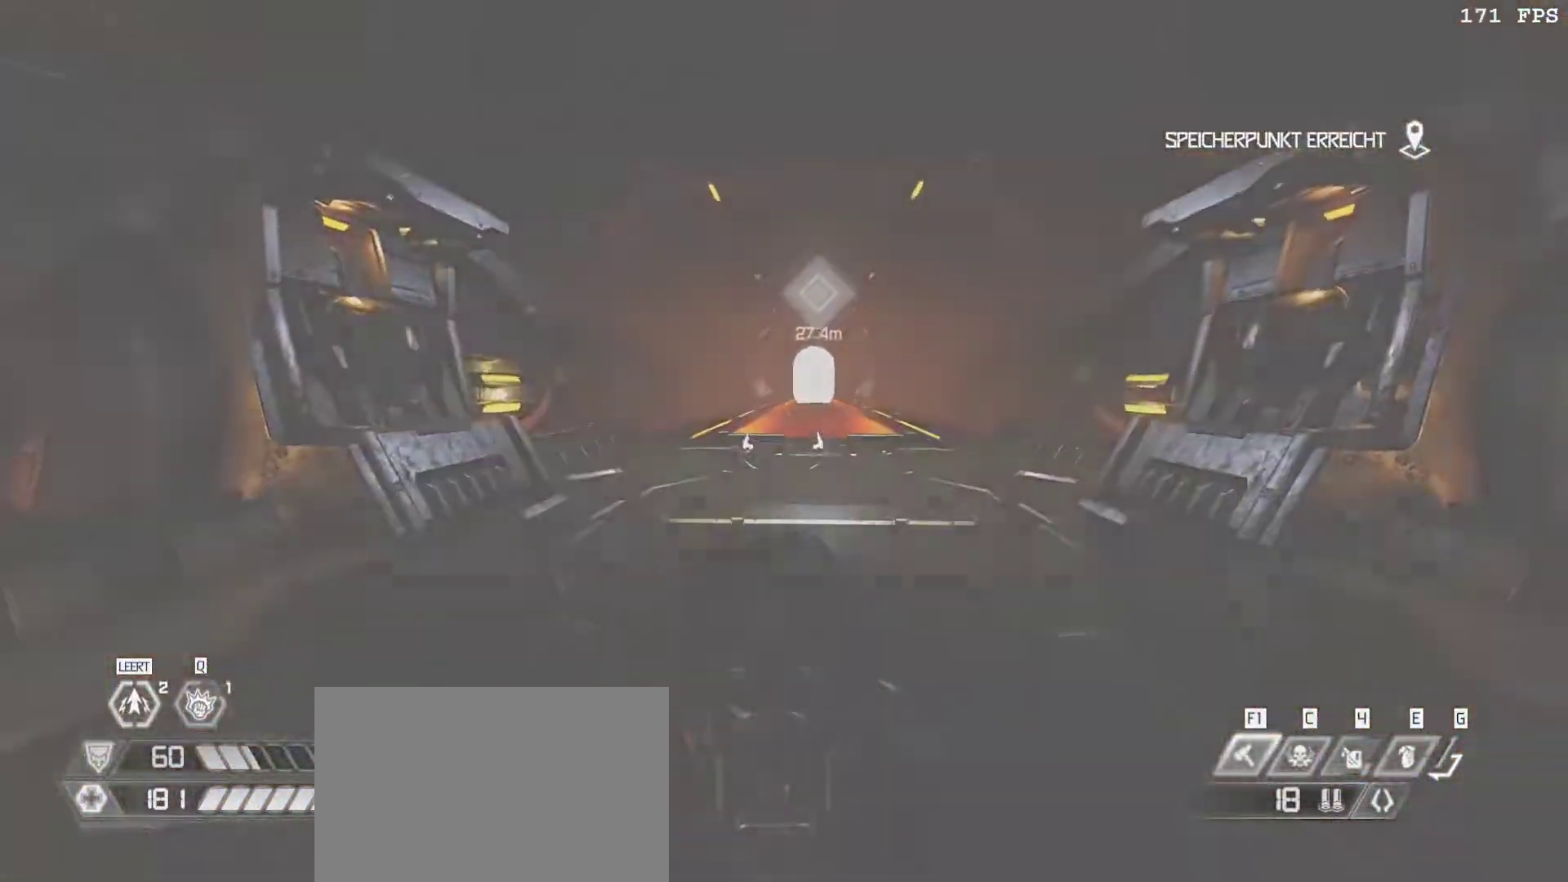
{"keys": ["w"], "mouse": [], "events": [[283, "space", "down"], [283, "w", "down"], [417, "space", "up"]]}
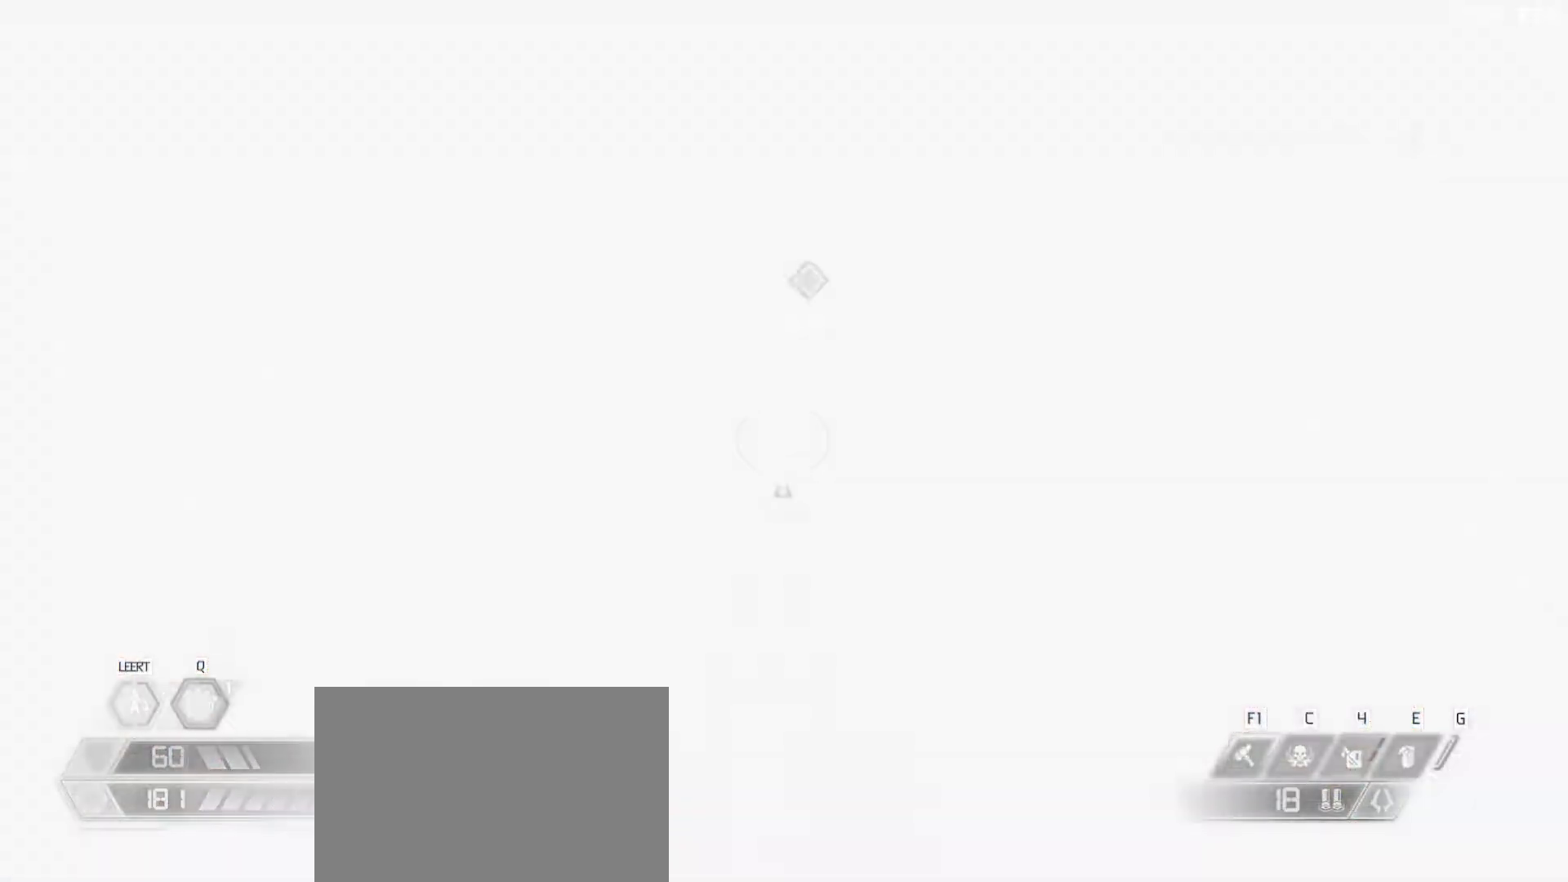
{"keys": [], "mouse": [], "events": [[150, "w", "up"]]}
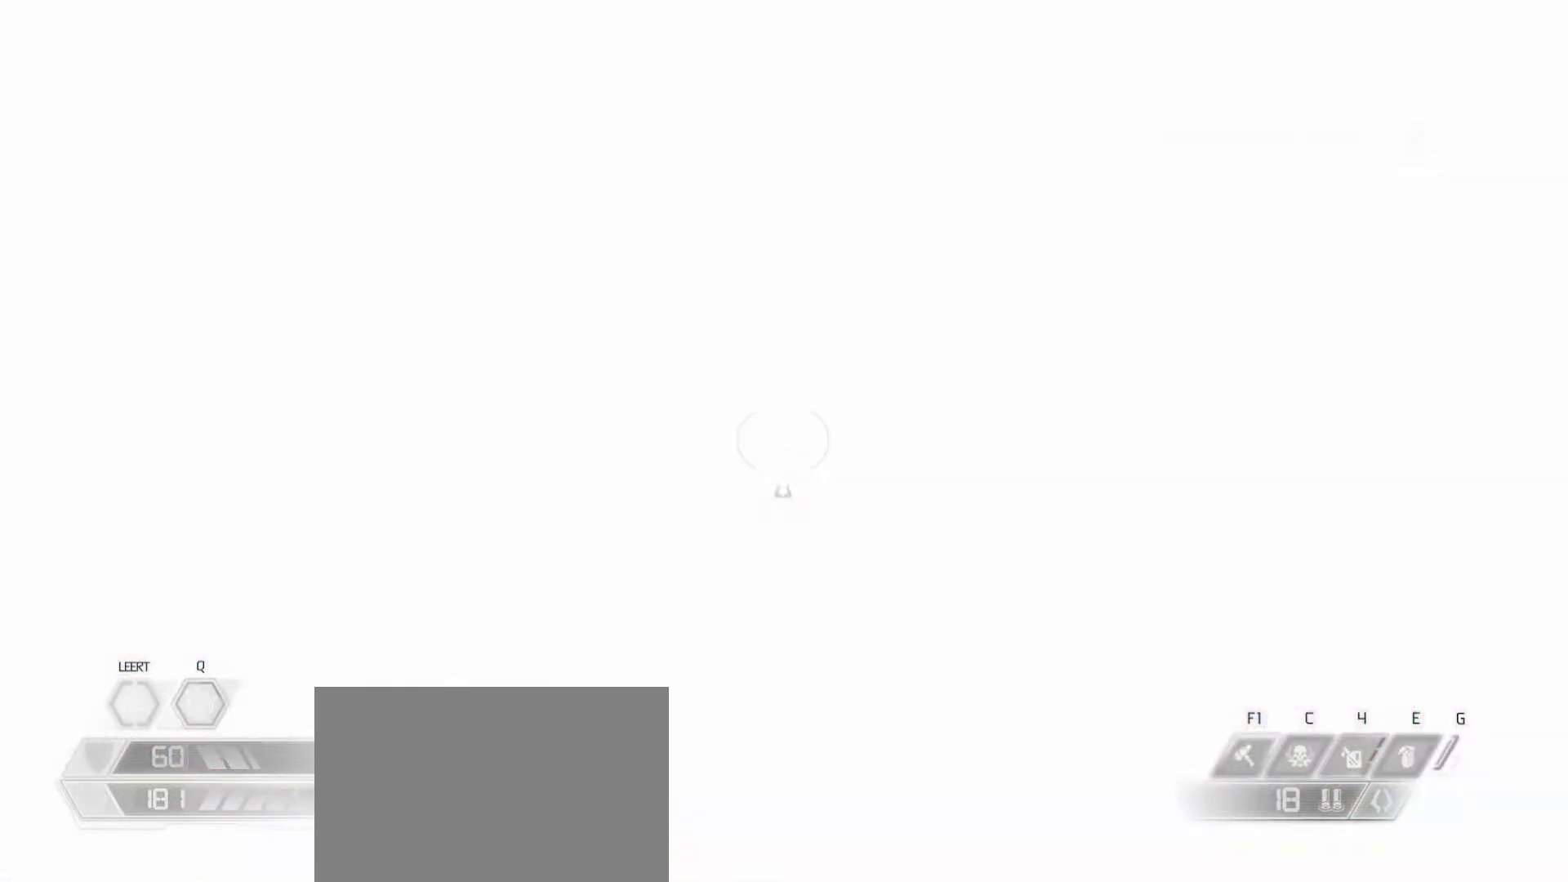
{"keys": [], "mouse": [], "events": []}
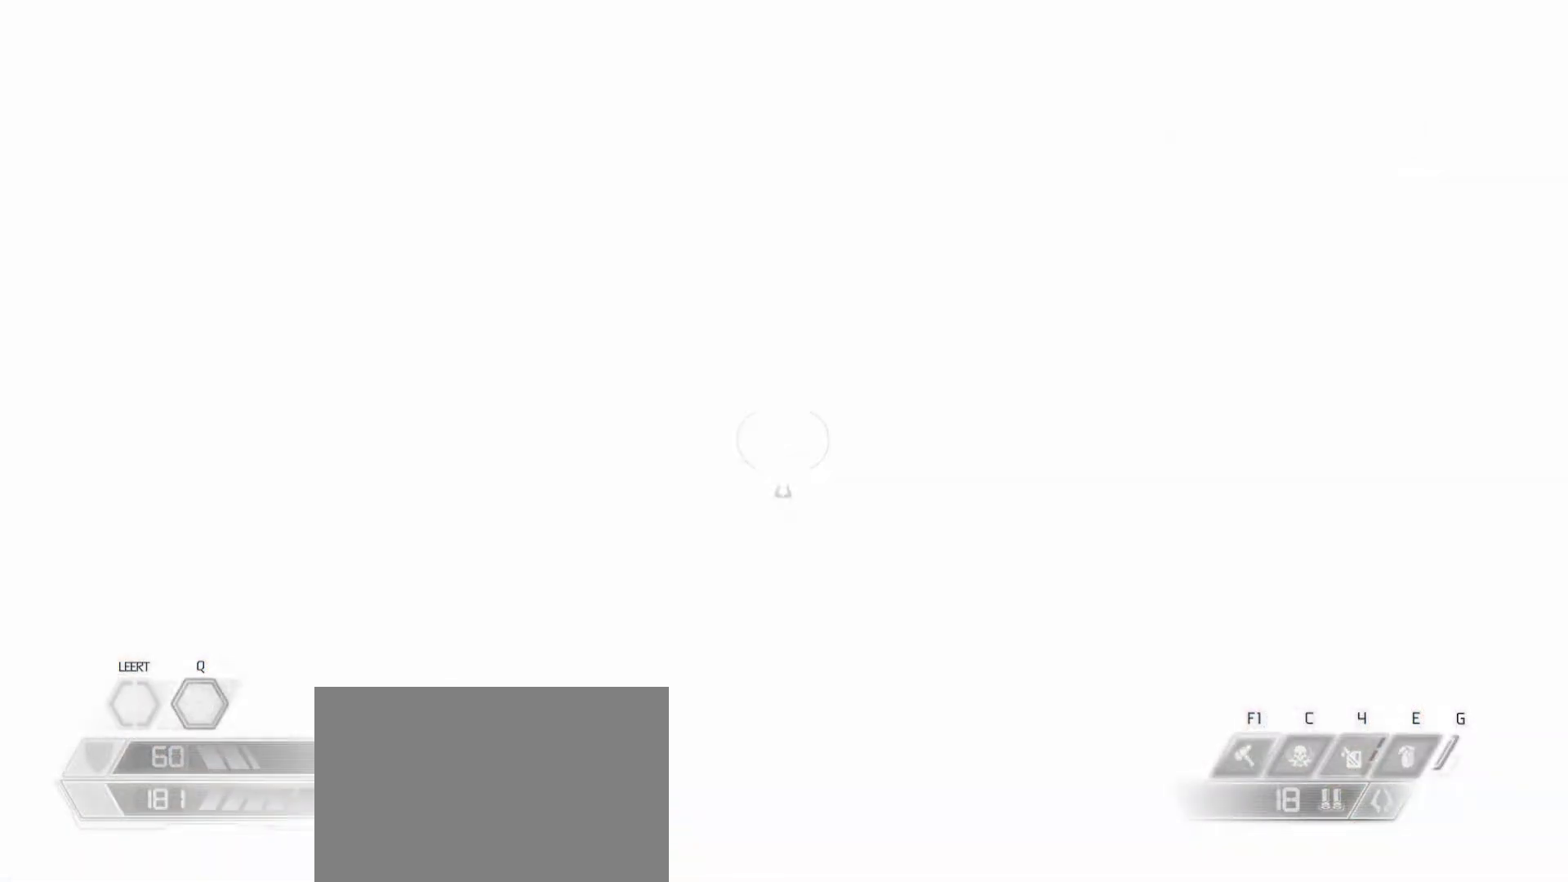
{"keys": [], "mouse": [], "events": []}
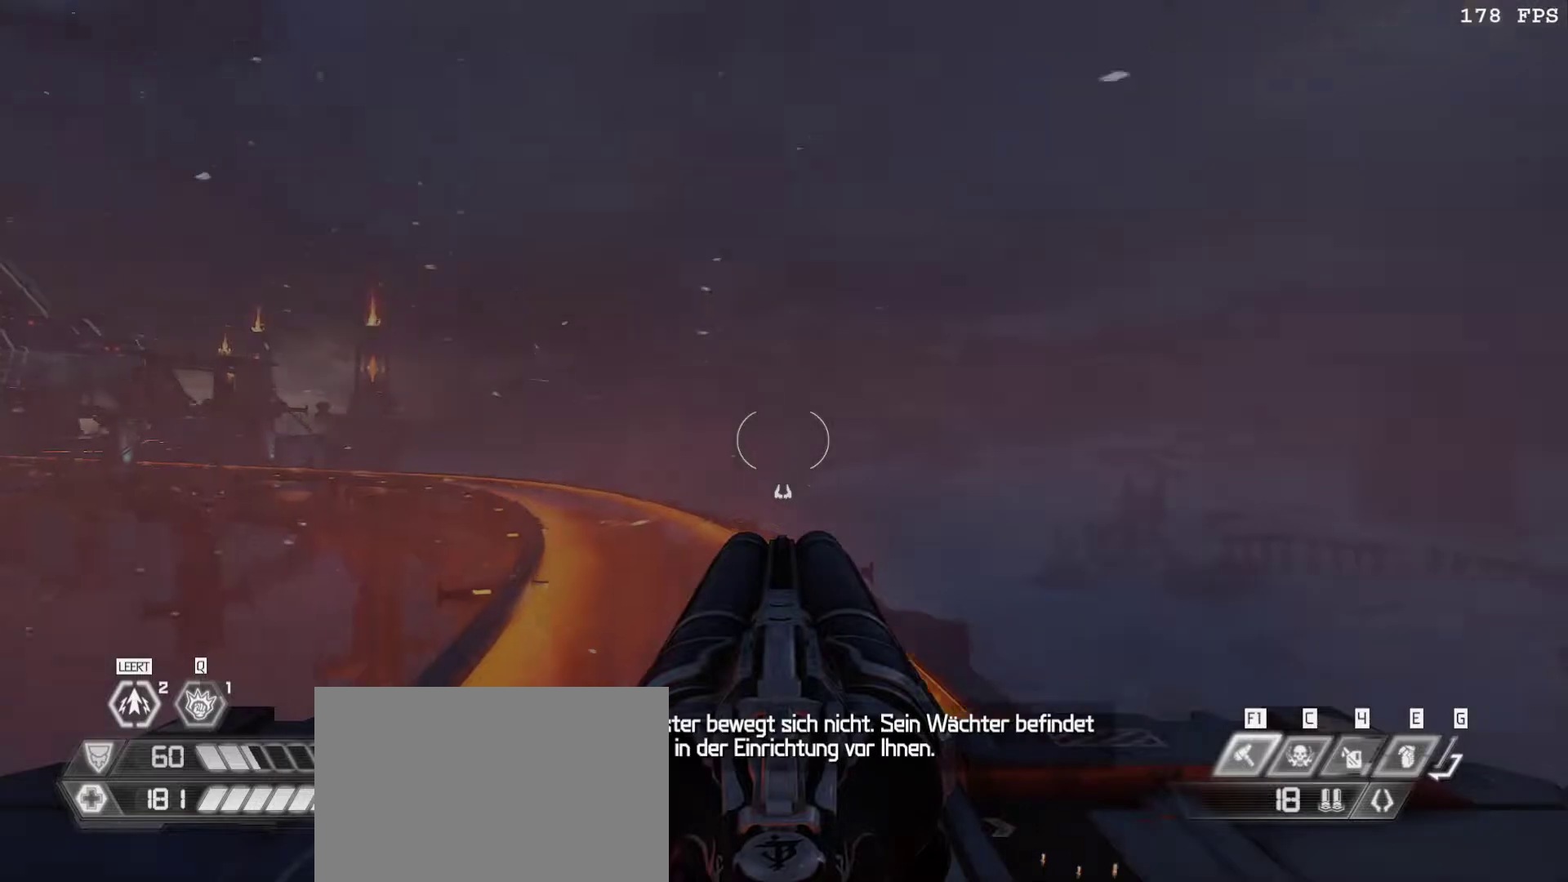
{"keys": [], "mouse": [], "events": []}
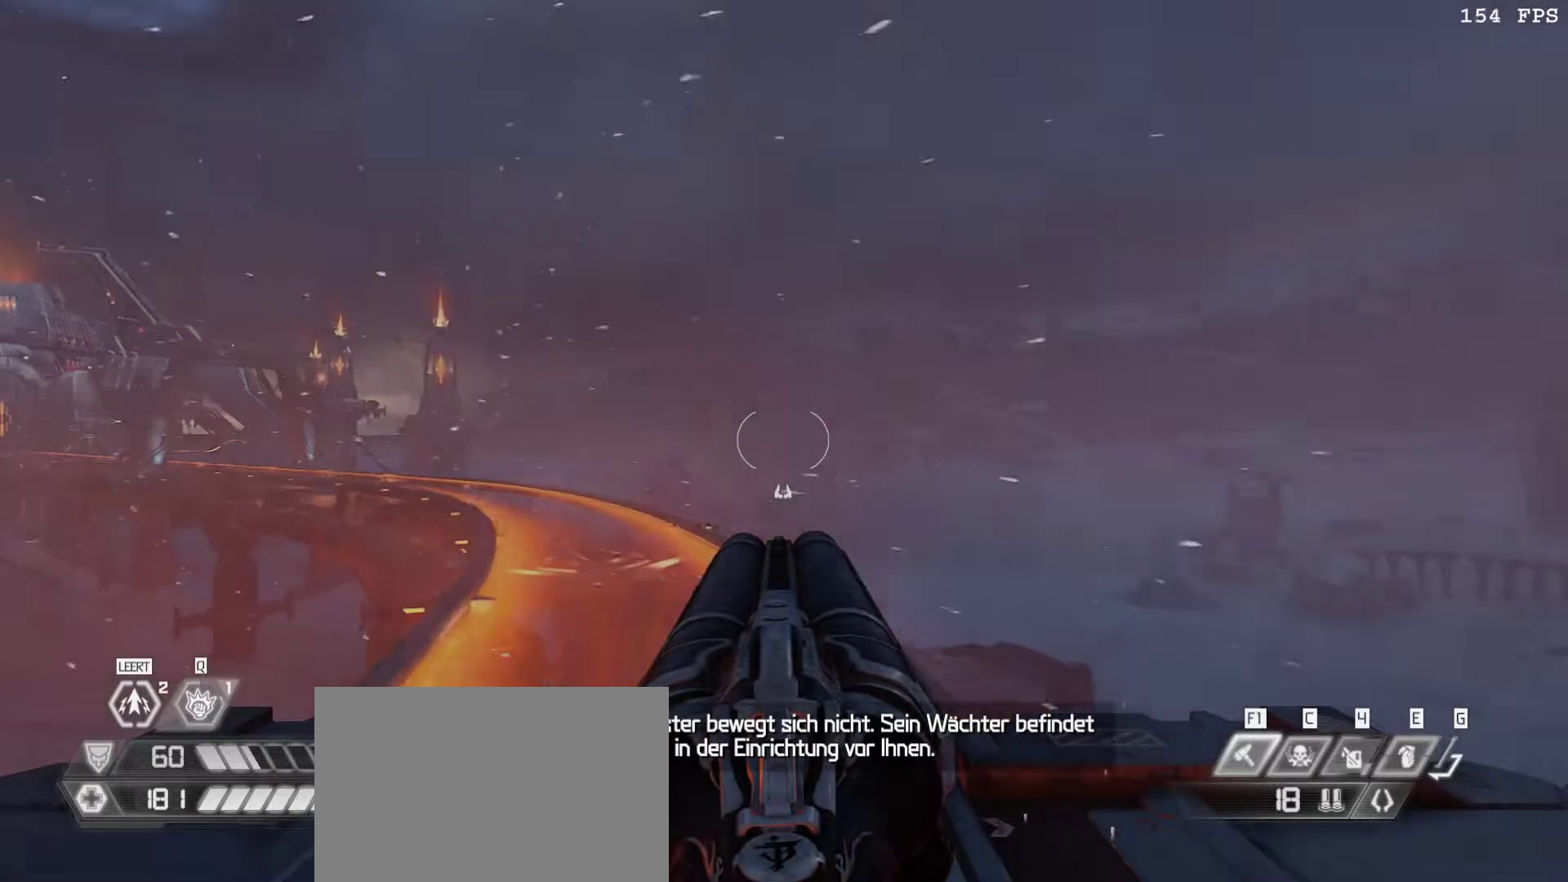
{"keys": [], "mouse": [], "events": []}
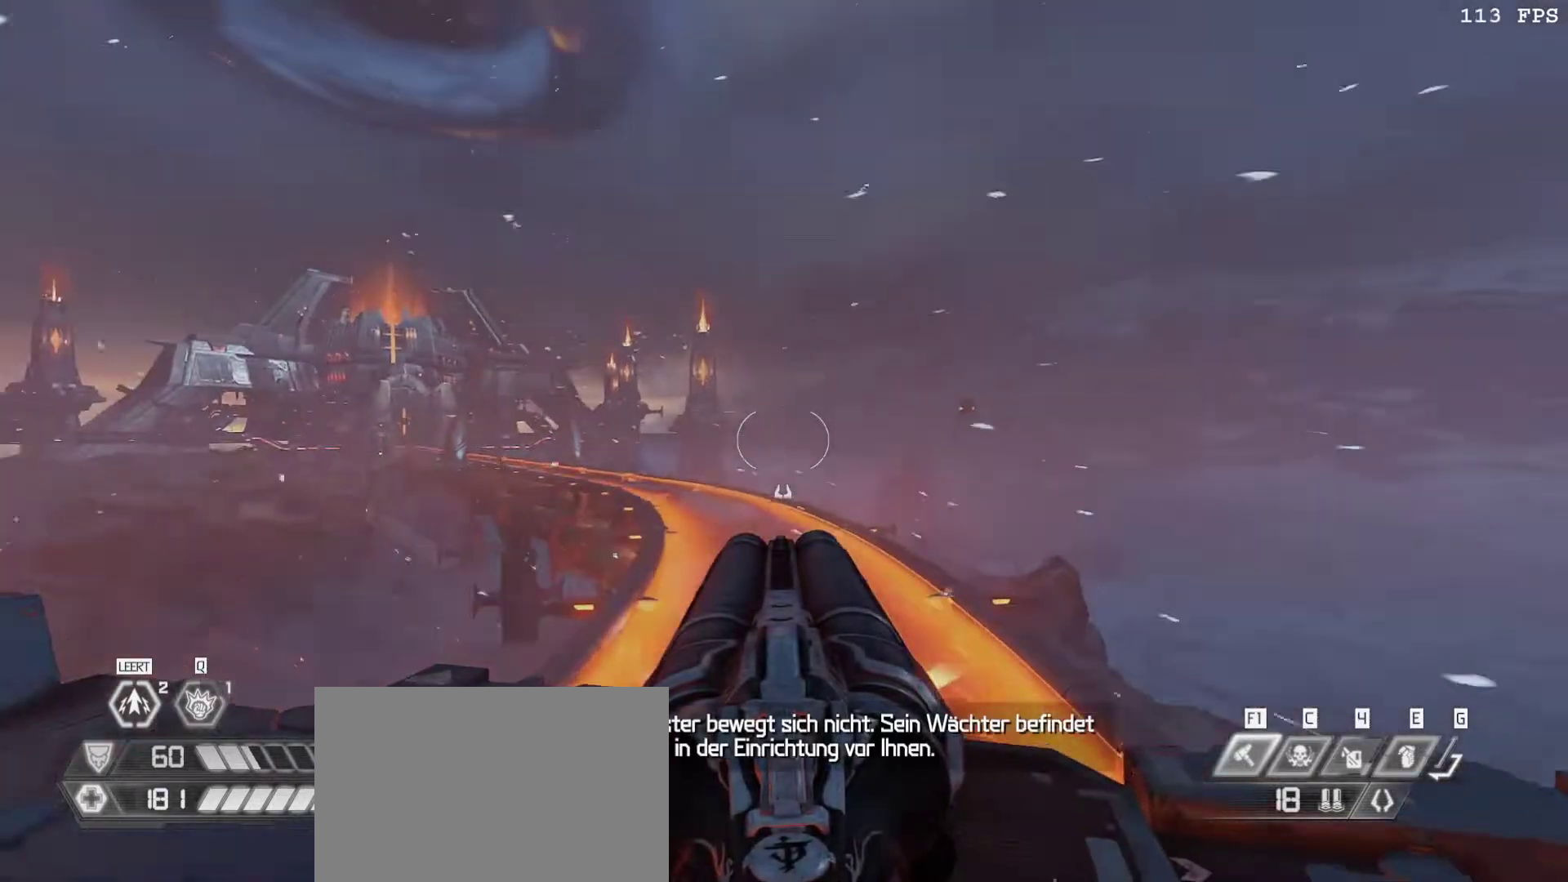
{"keys": [], "mouse": [], "events": []}
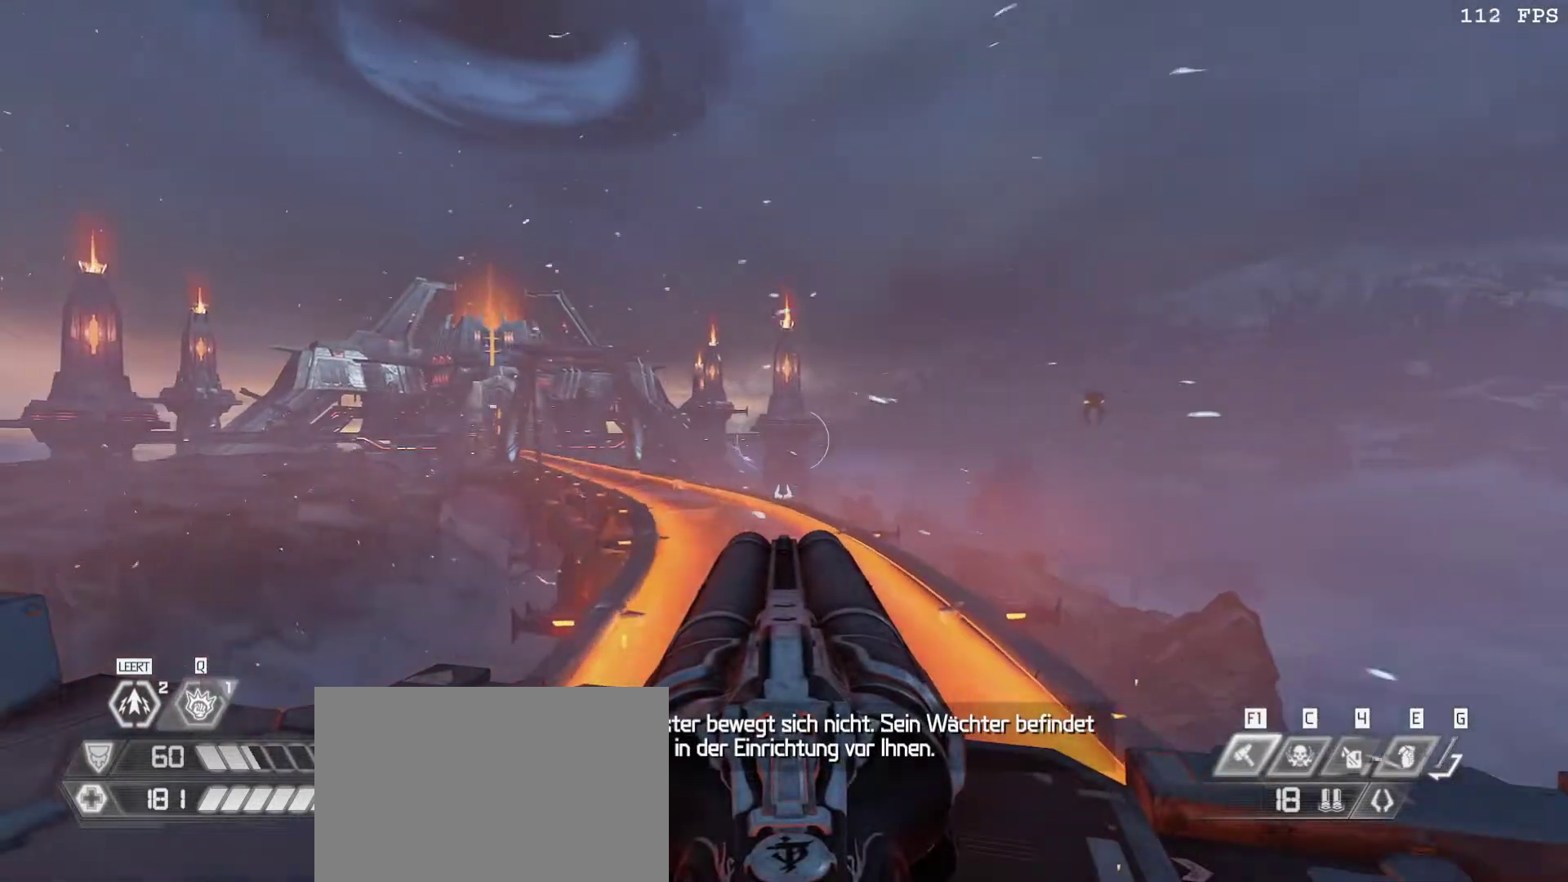
{"keys": [], "mouse": [], "events": []}
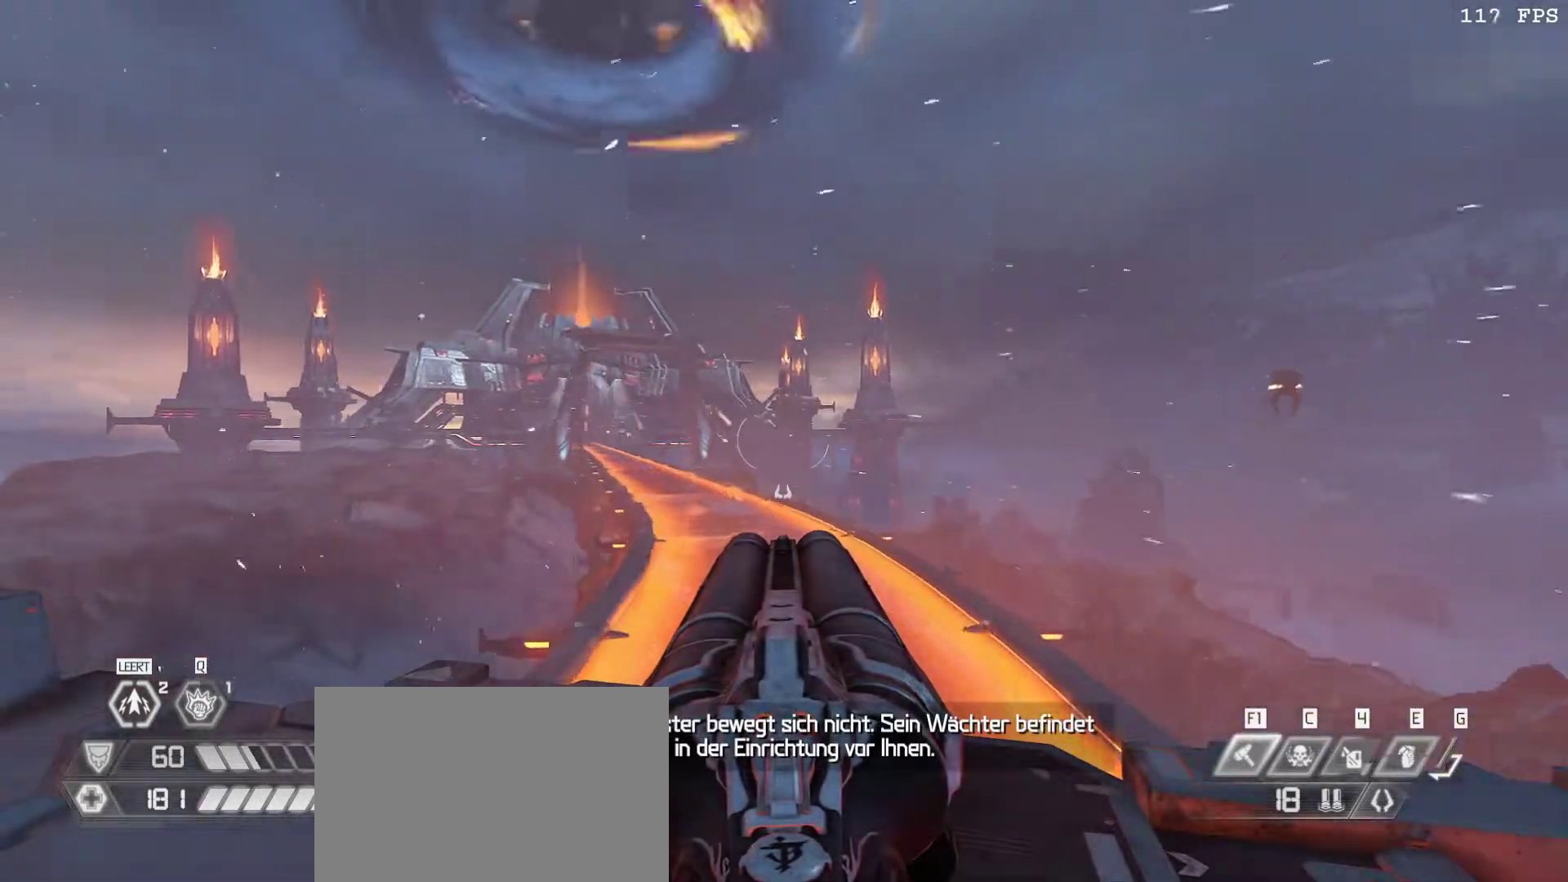
{"keys": [], "mouse": [], "events": []}
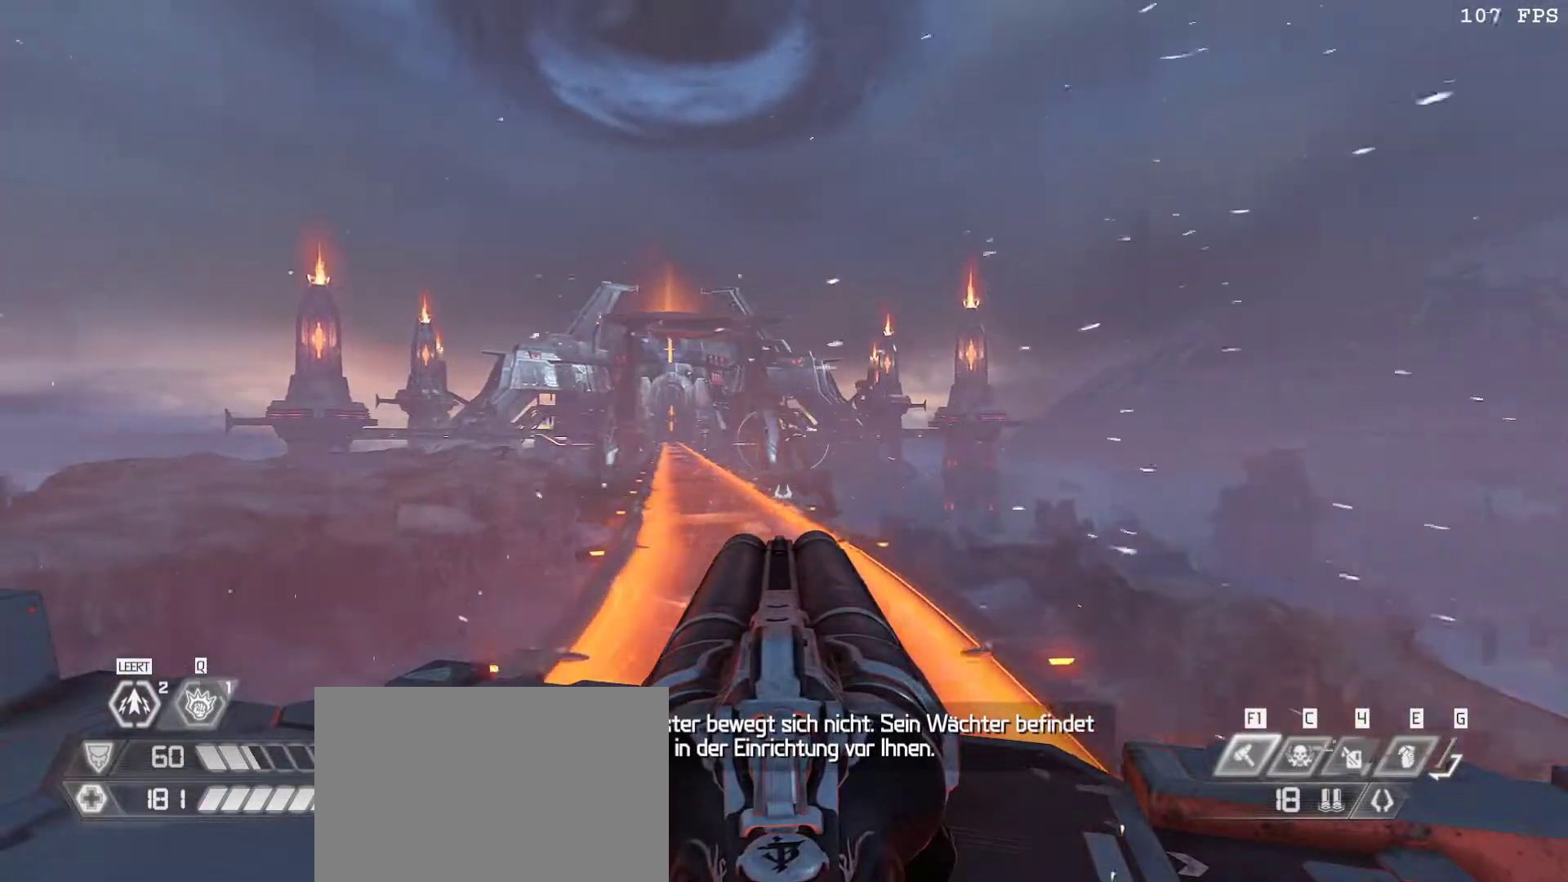
{"keys": [], "mouse": [], "events": []}
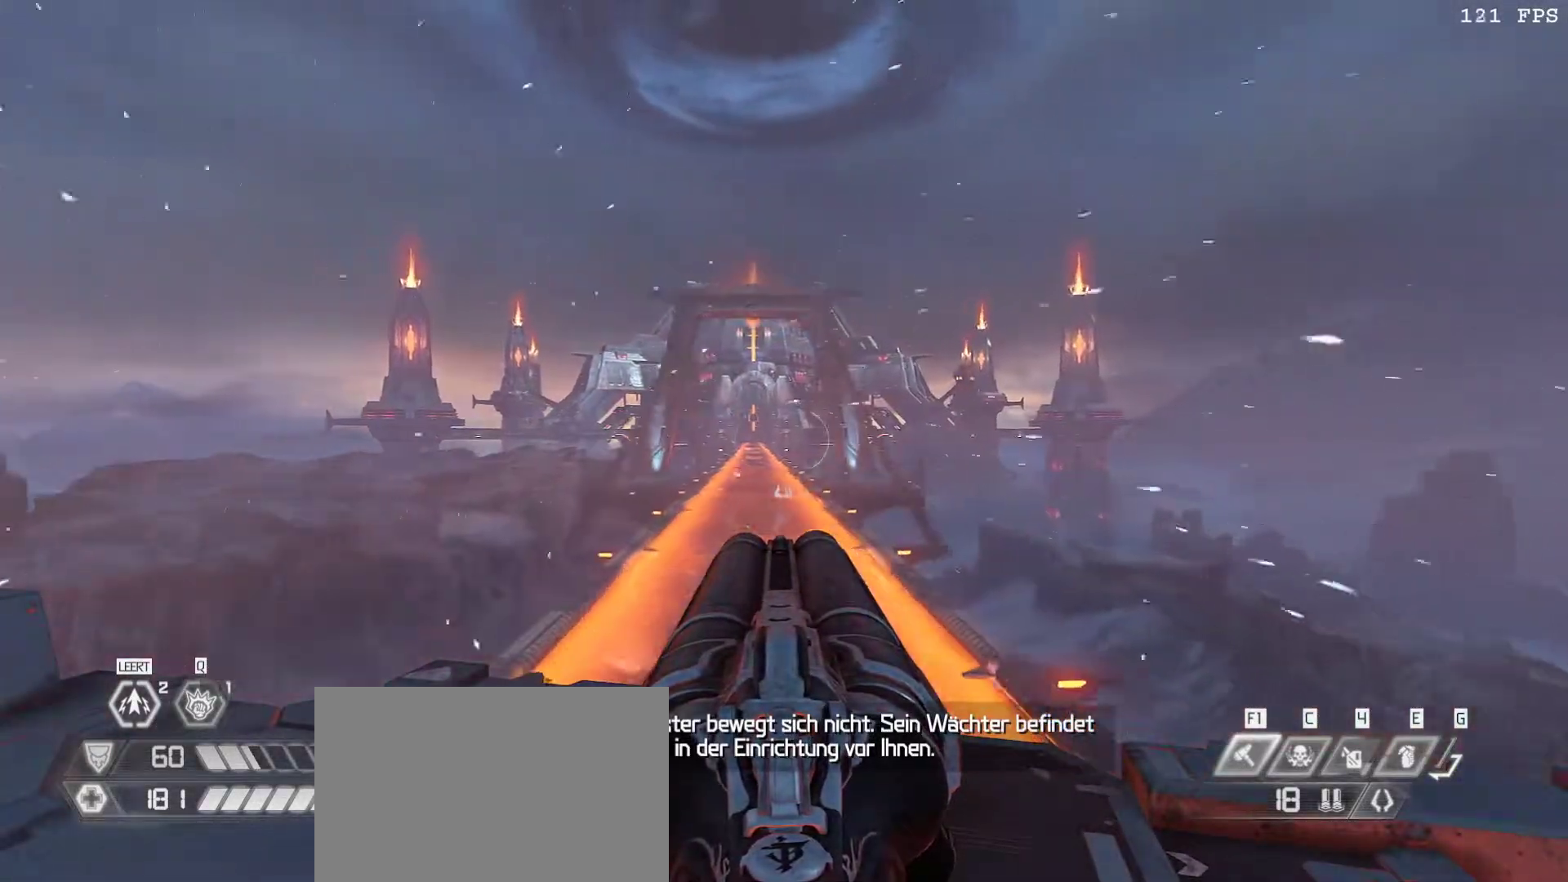
{"keys": [], "mouse": [], "events": []}
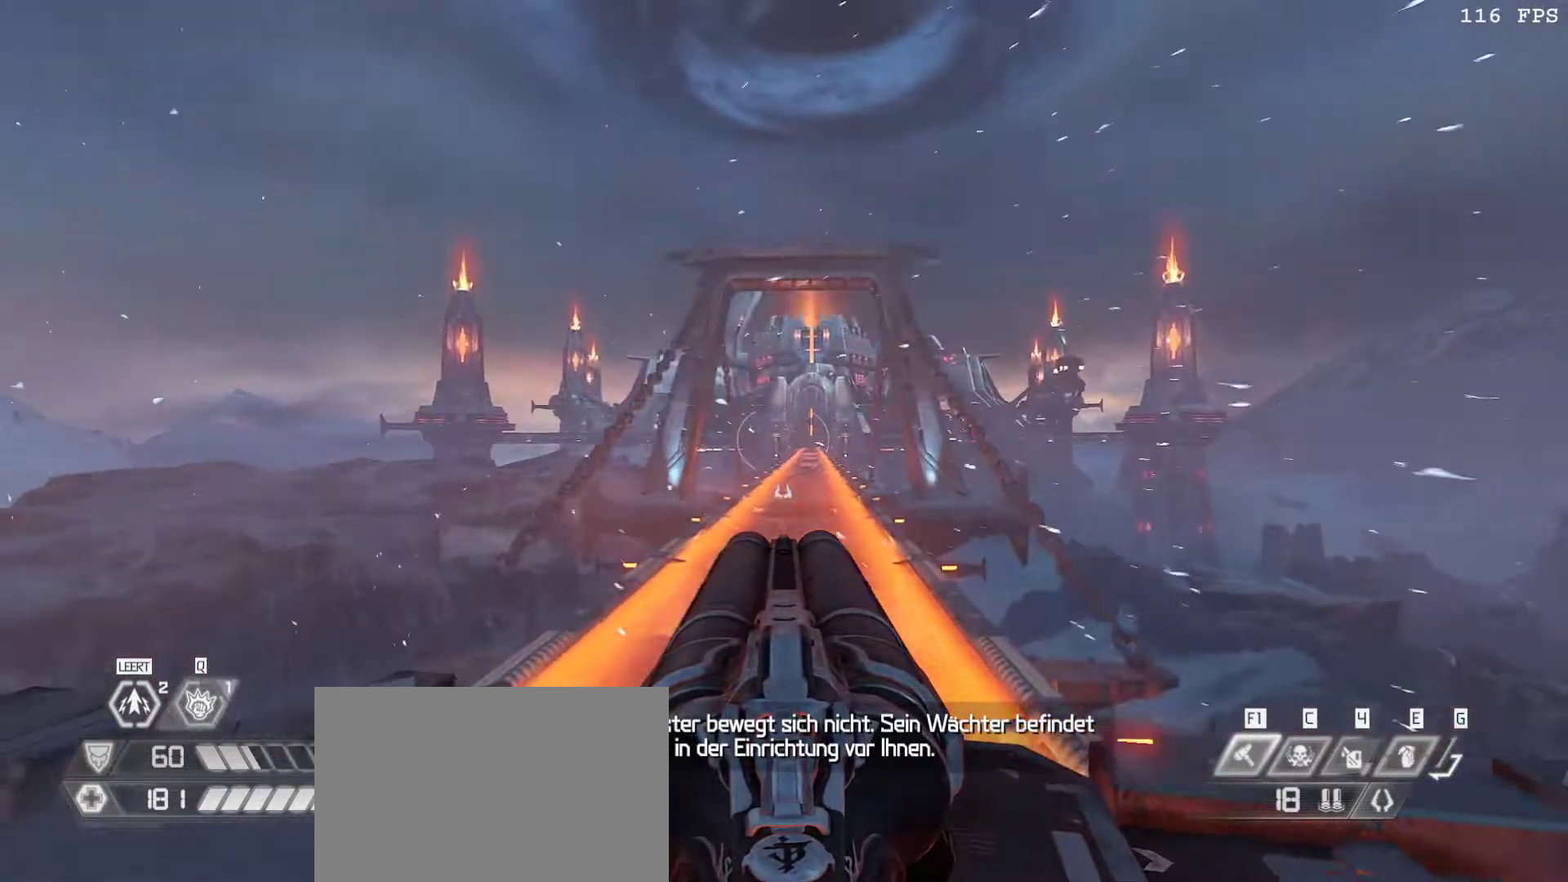
{"keys": [], "mouse": [], "events": []}